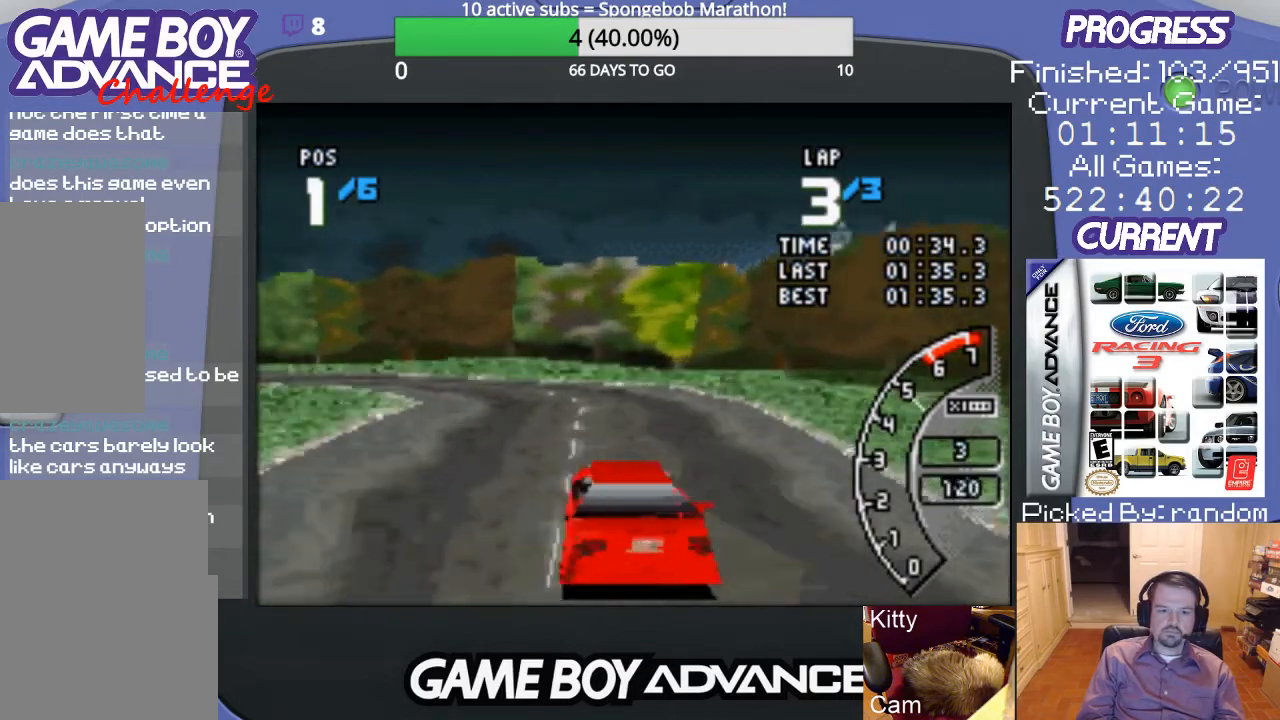
Gameplay with a controller (Nintendo layout); each line is a JSON object with the inputs held at the frame after it. "events" lists button and stick changes between this image and that frame as [ms after this image, input, new state], when the widget could be followed in between. Not read: L3 R3.
{"buttons": ["DPAD_LEFT"], "events": [[33, "DPAD_LEFT", "up"], [200, "DPAD_LEFT", "down"], [500, "A", "up"]]}
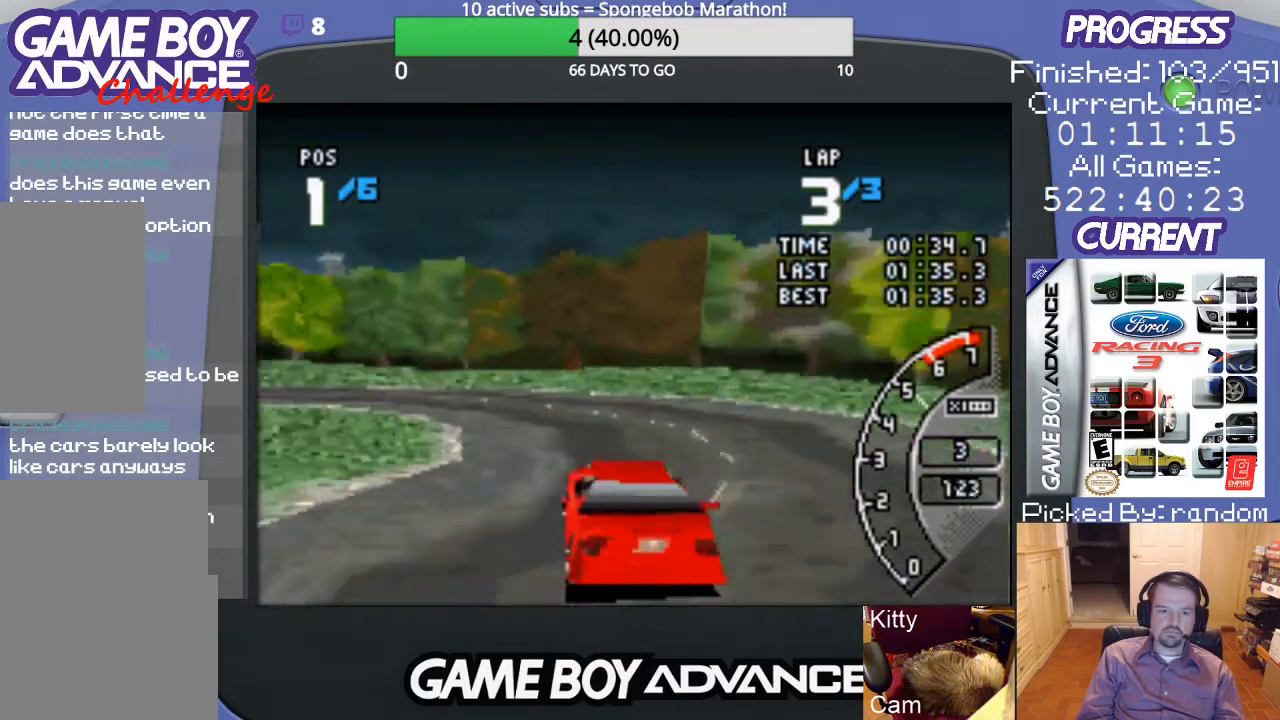
{"buttons": ["A", "DPAD_LEFT"], "events": [[33, "B", "down"], [133, "B", "up"], [367, "A", "down"]]}
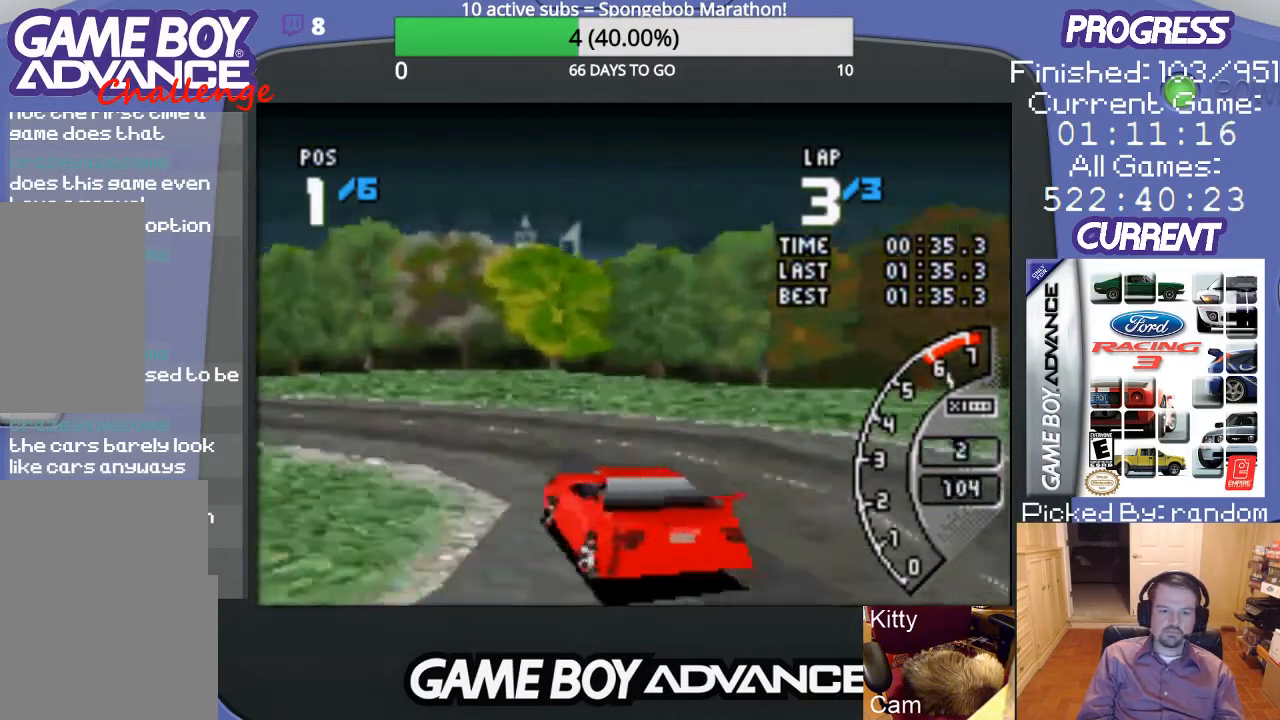
{"buttons": ["A", "DPAD_LEFT"], "events": []}
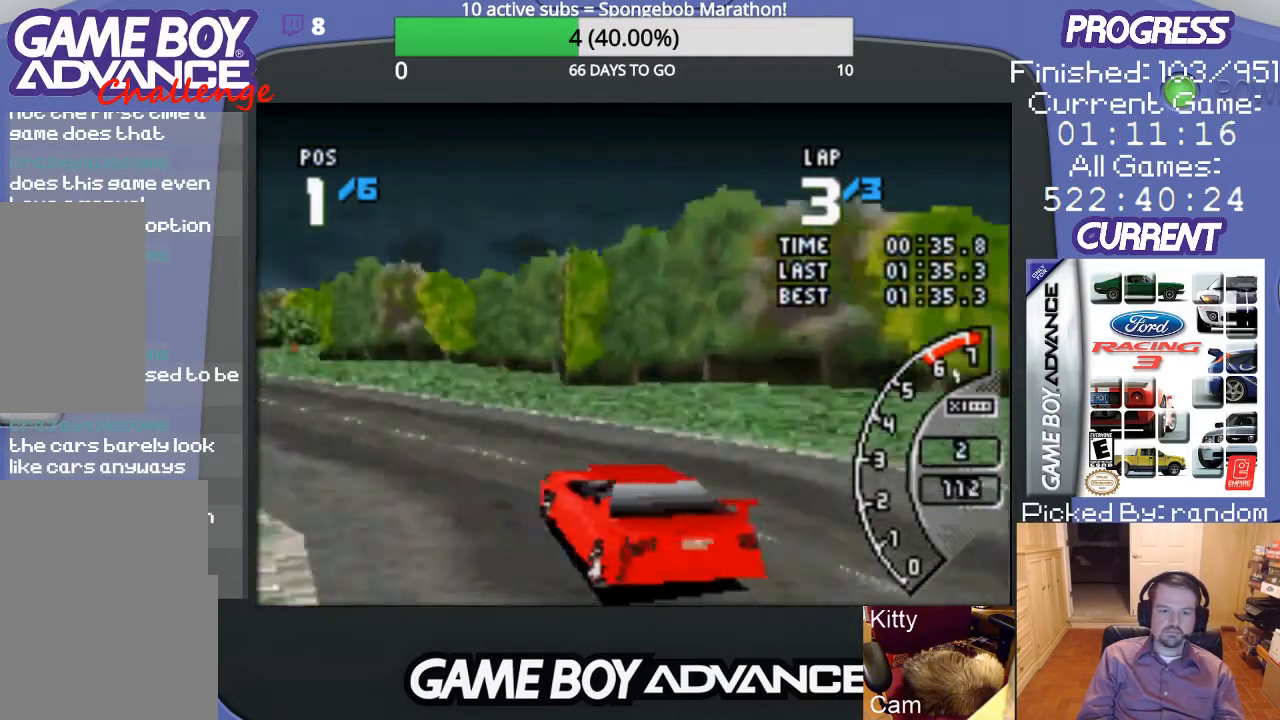
{"buttons": ["A"], "events": [[67, "DPAD_LEFT", "up"]]}
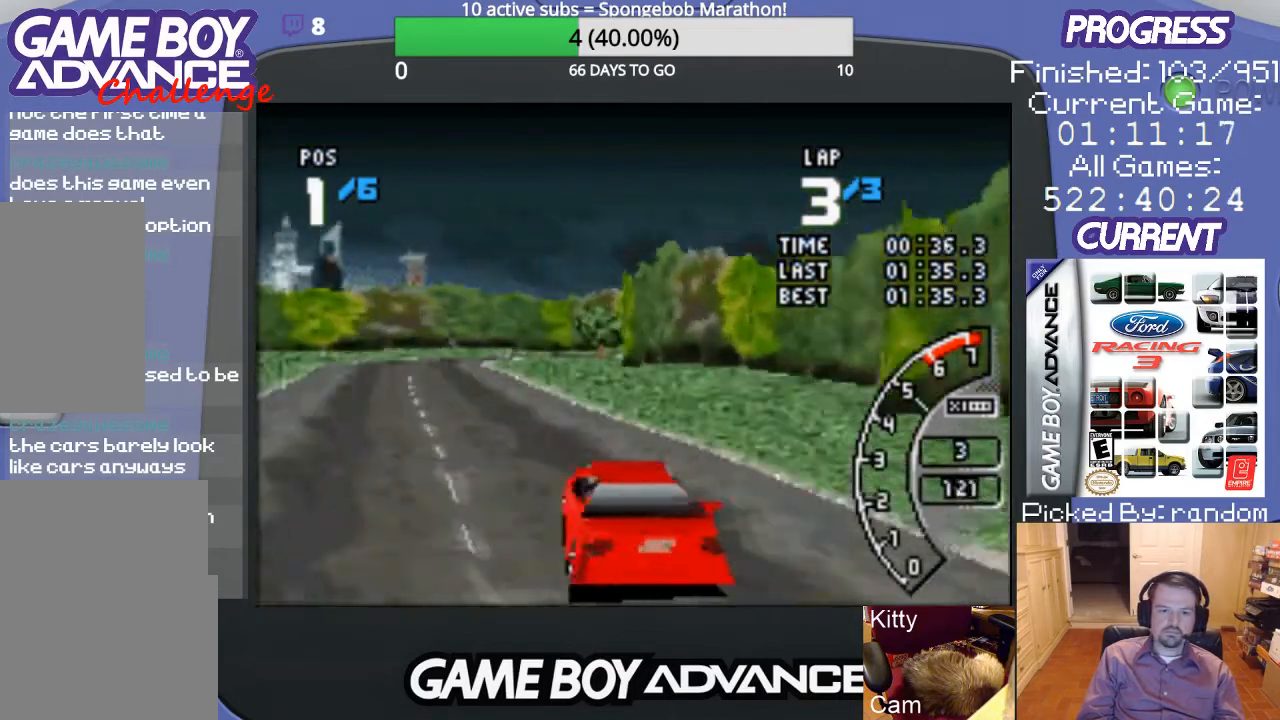
{"buttons": ["A"], "events": [[133, "DPAD_LEFT", "down"], [300, "DPAD_LEFT", "up"]]}
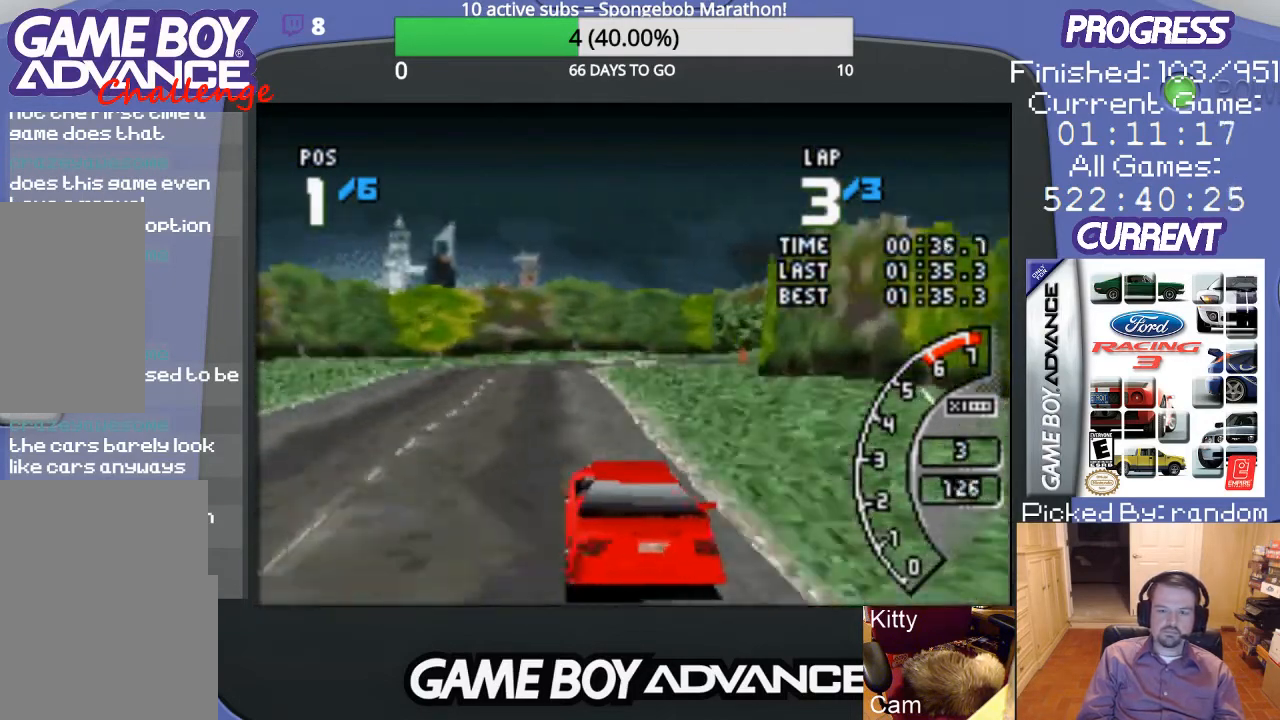
{"buttons": ["A"], "events": [[200, "DPAD_LEFT", "down"], [367, "DPAD_LEFT", "up"]]}
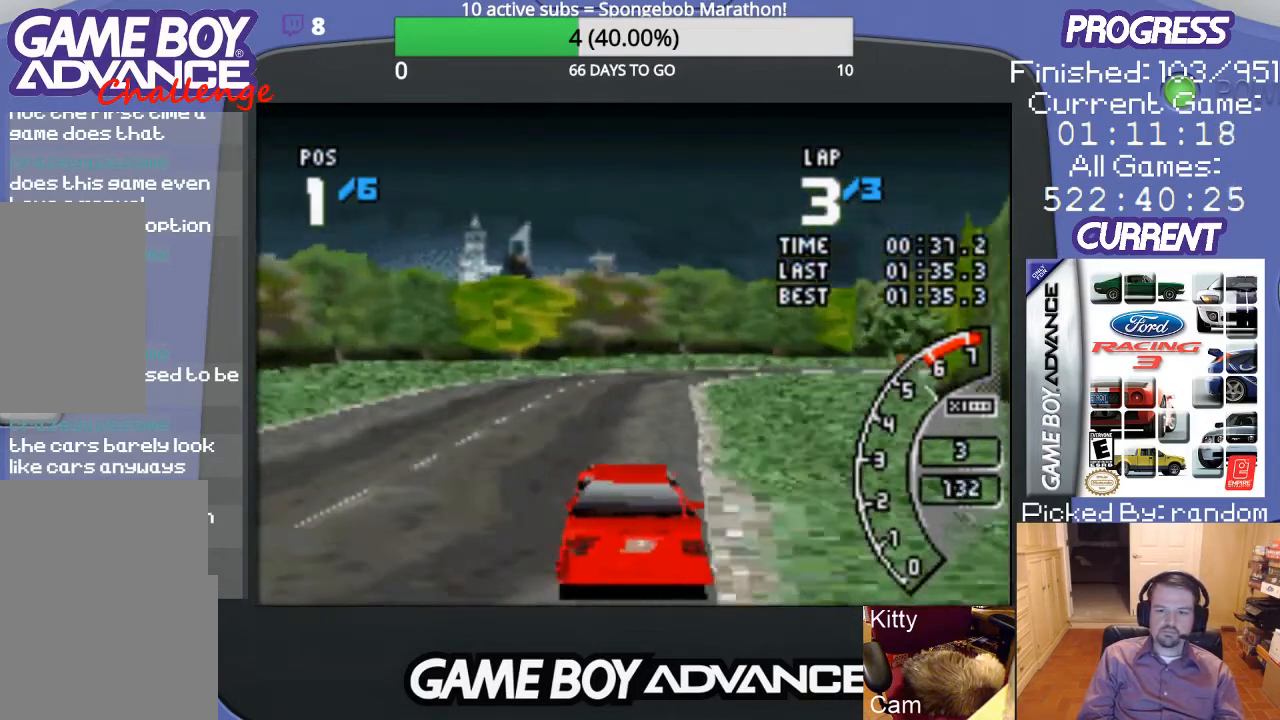
{"buttons": ["B", "DPAD_RIGHT"], "events": [[233, "DPAD_RIGHT", "down"], [467, "A", "up"], [500, "B", "down"]]}
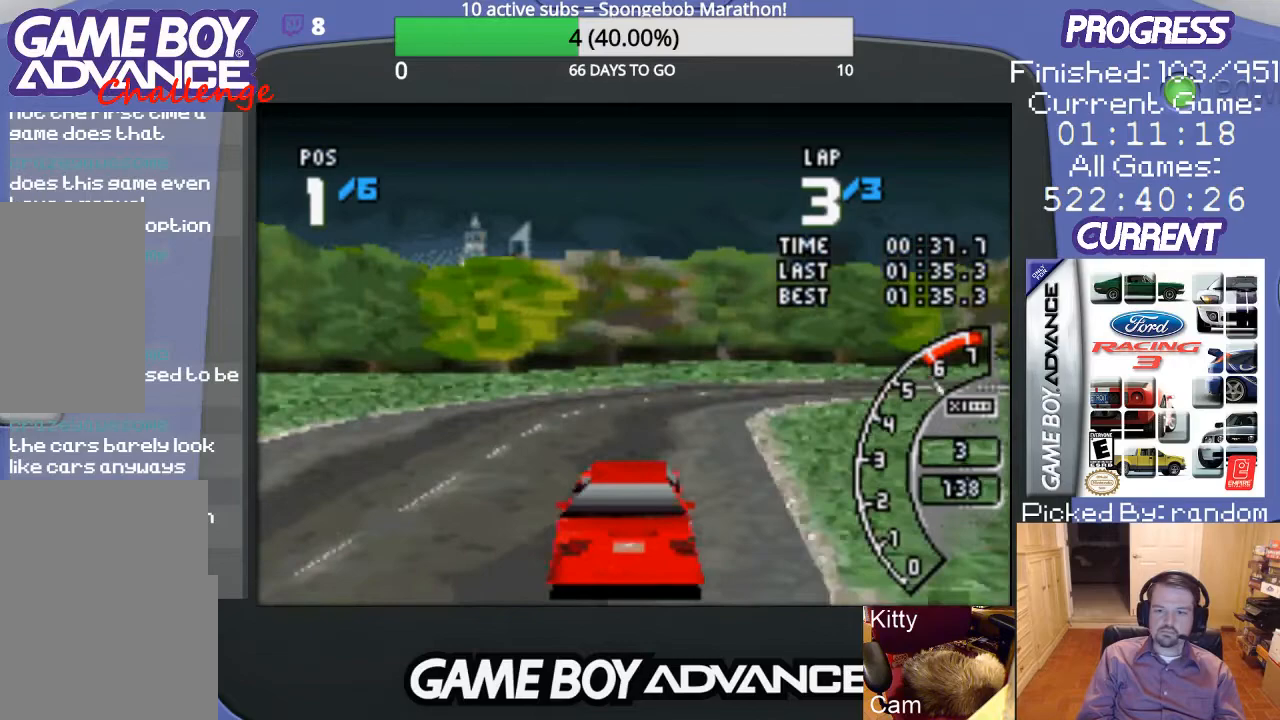
{"buttons": ["DPAD_RIGHT"], "events": [[133, "B", "up"], [300, "A", "down"], [433, "A", "up"]]}
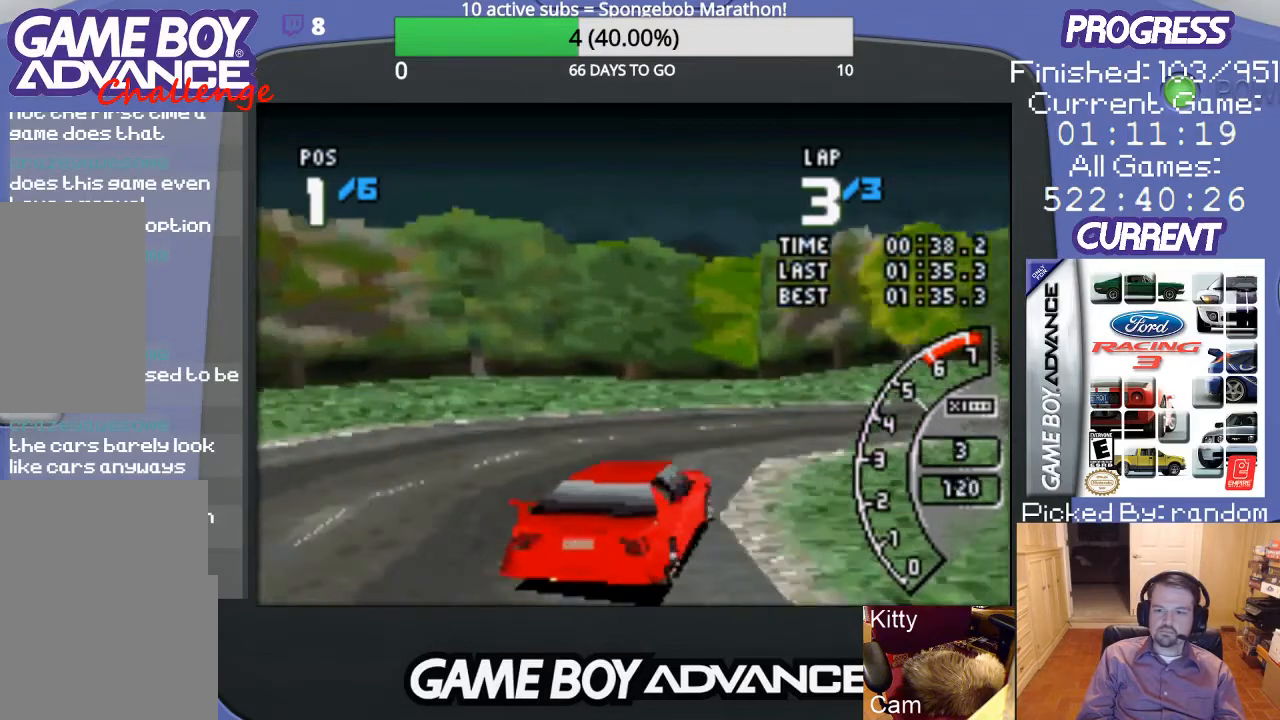
{"buttons": ["A", "DPAD_UP", "DPAD_RIGHT"], "events": [[267, "A", "down"], [367, "A", "up"], [367, "DPAD_UP", "down"], [467, "DPAD_UP", "up"], [500, "A", "down"], [500, "DPAD_UP", "down"]]}
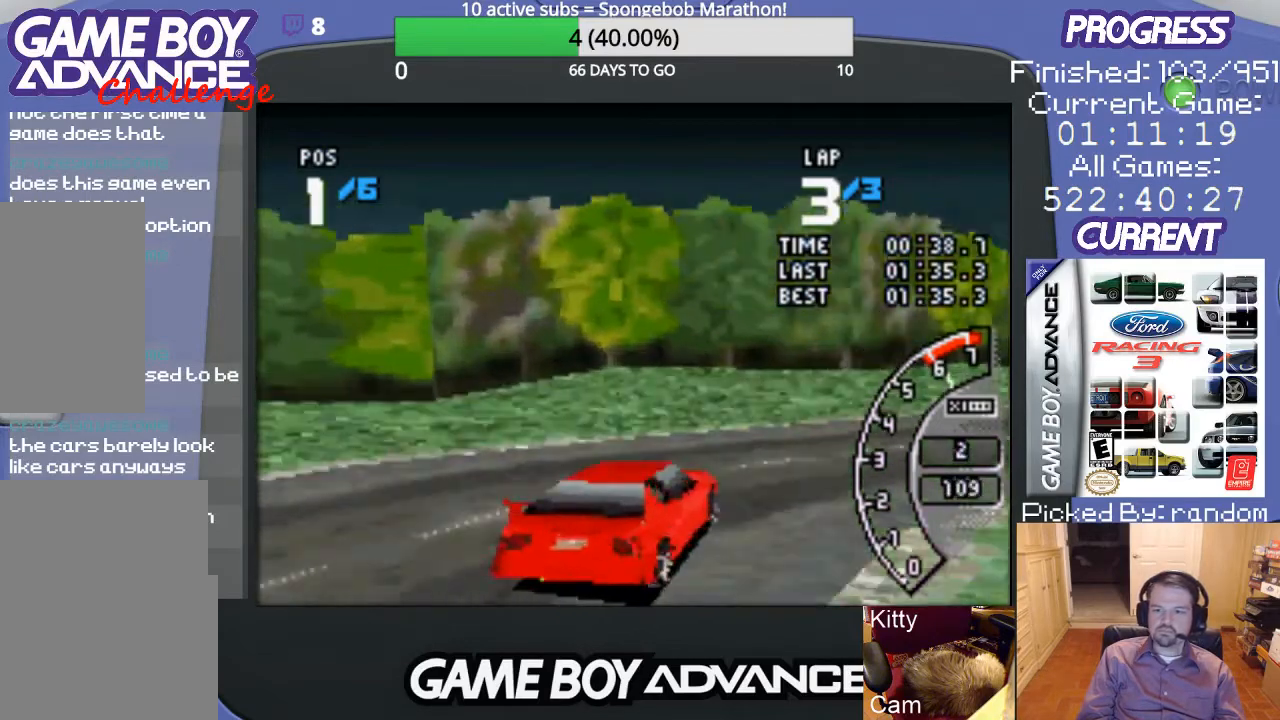
{"buttons": ["A", "DPAD_RIGHT"], "events": [[33, "A", "up"], [133, "A", "down"], [167, "A", "up"], [267, "A", "down"], [400, "DPAD_UP", "up"]]}
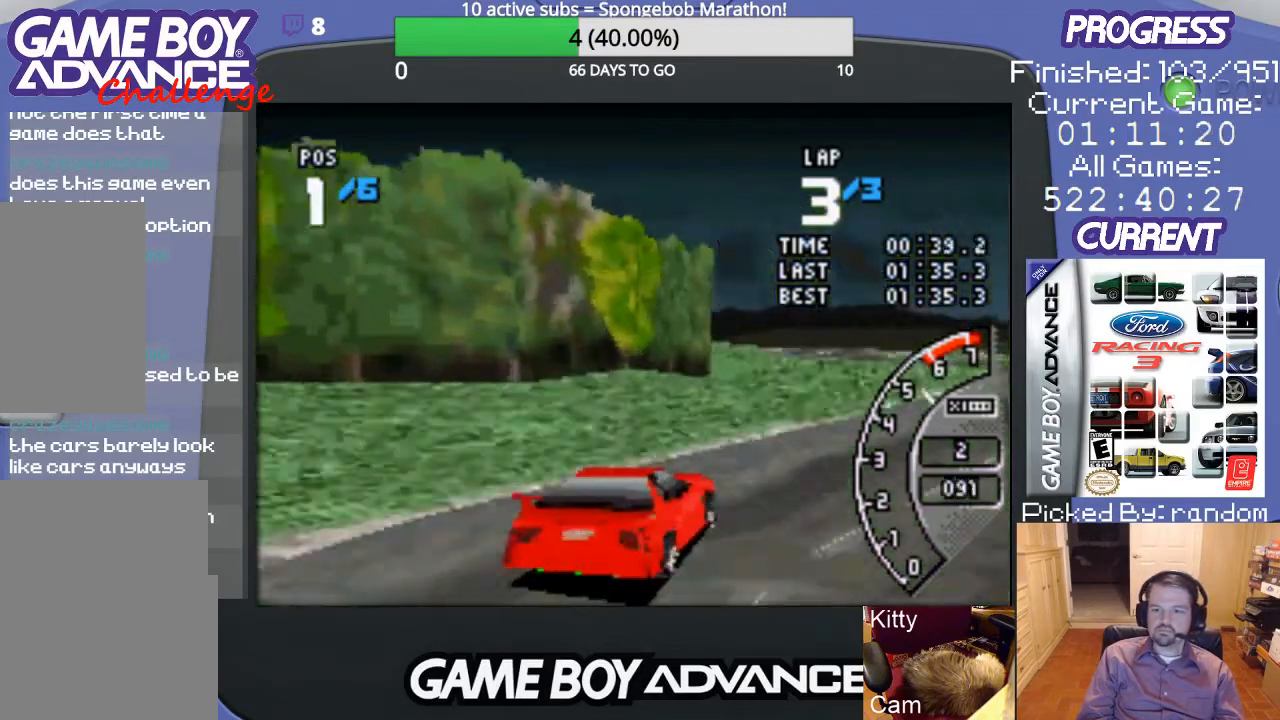
{"buttons": ["A", "DPAD_LEFT"], "events": [[200, "DPAD_RIGHT", "up"], [433, "DPAD_LEFT", "down"]]}
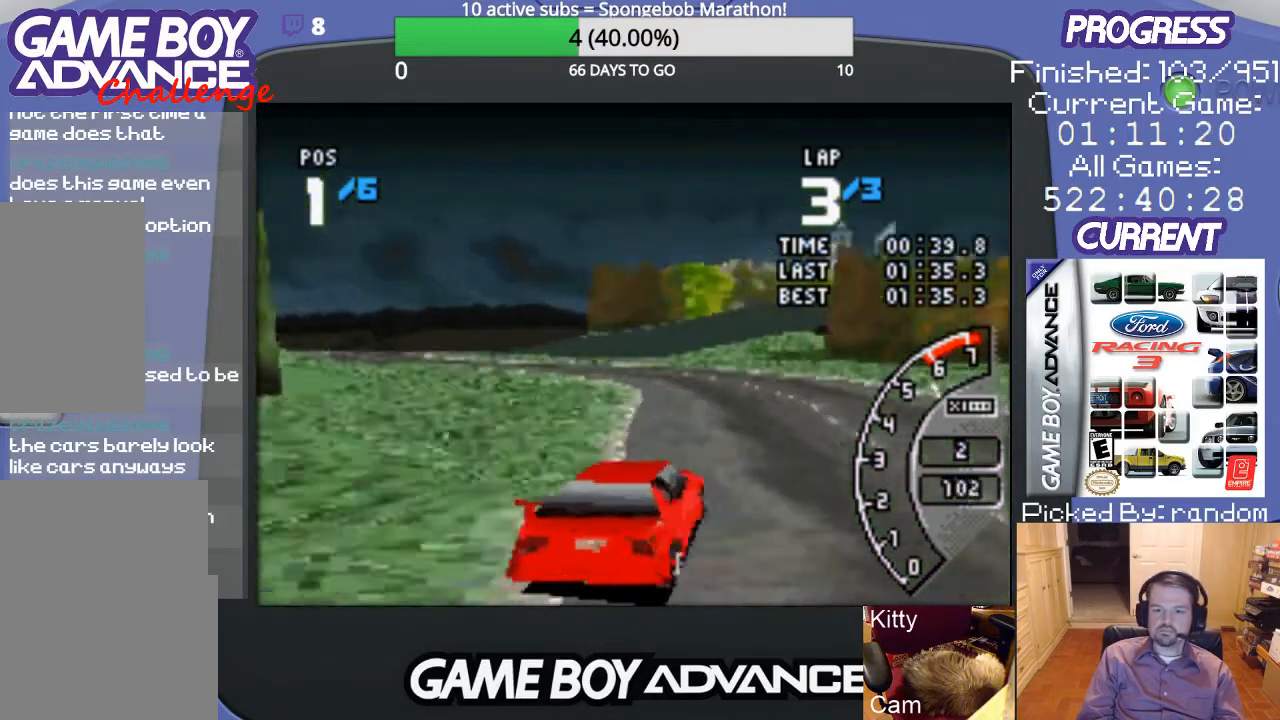
{"buttons": ["A", "DPAD_LEFT"], "events": [[167, "DPAD_LEFT", "up"], [333, "DPAD_LEFT", "down"]]}
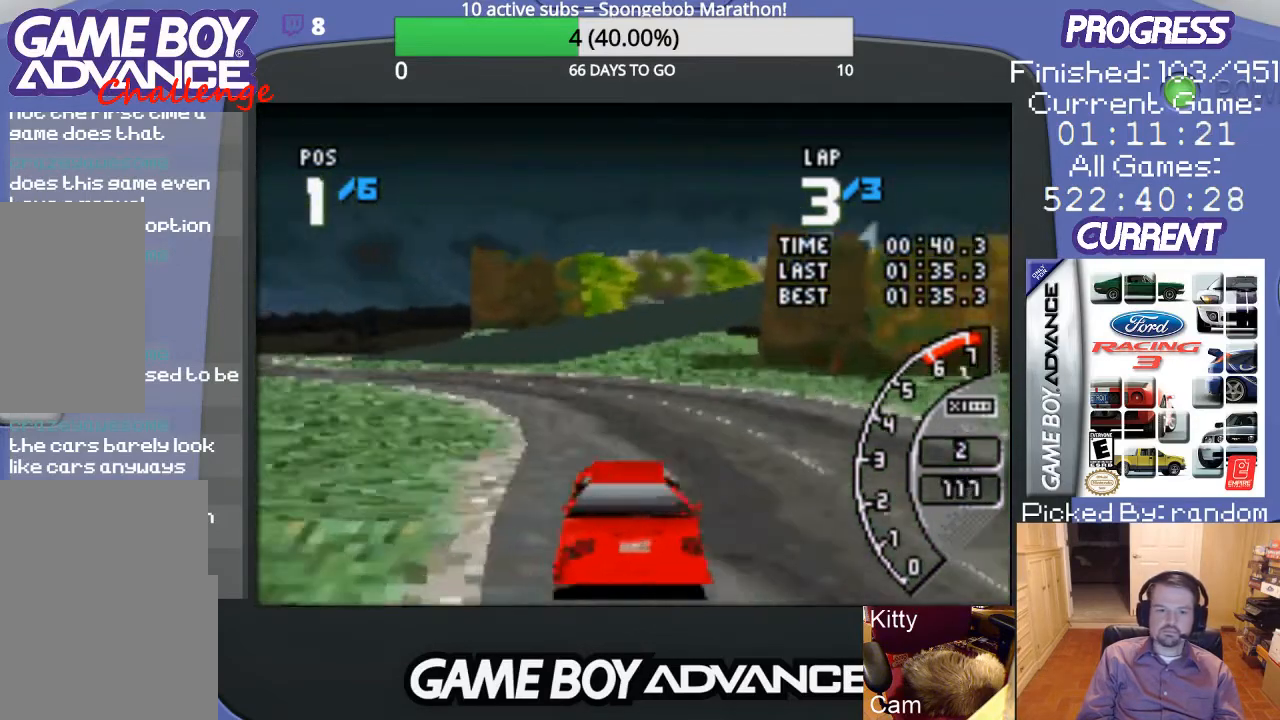
{"buttons": ["A", "DPAD_LEFT"], "events": [[300, "DPAD_LEFT", "up"], [433, "DPAD_LEFT", "down"]]}
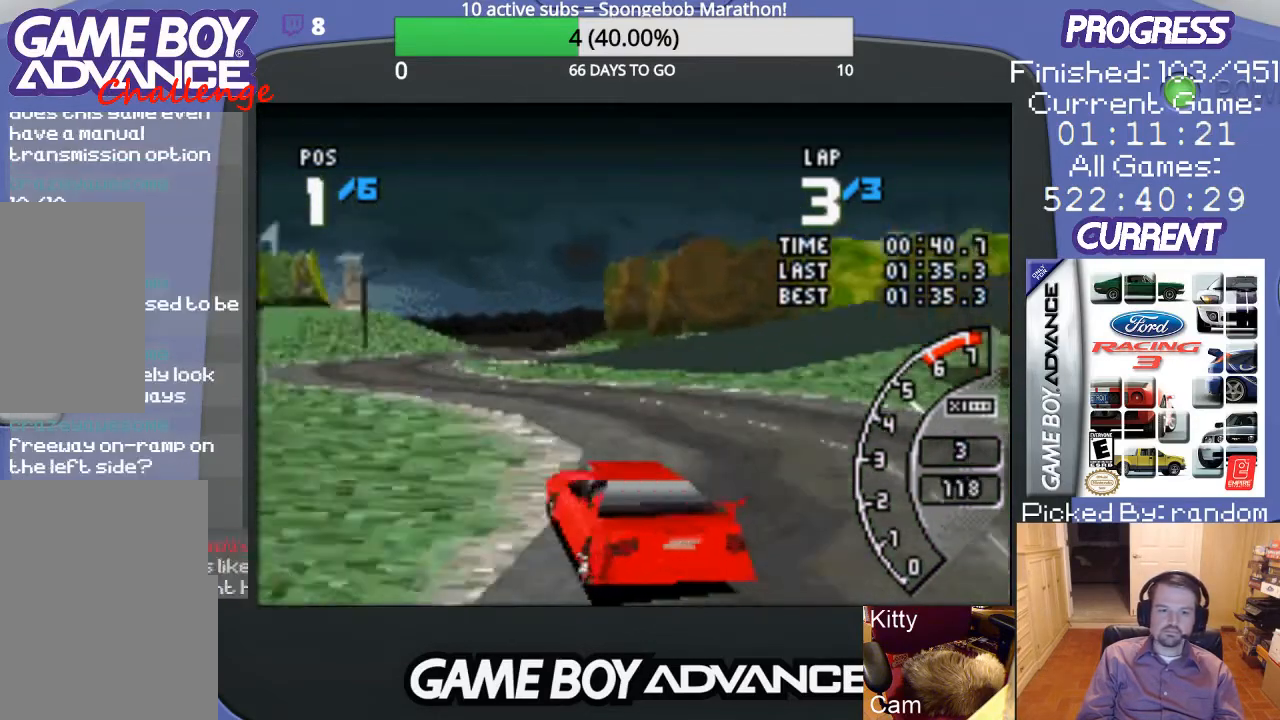
{"buttons": ["A"], "events": [[200, "DPAD_LEFT", "up"]]}
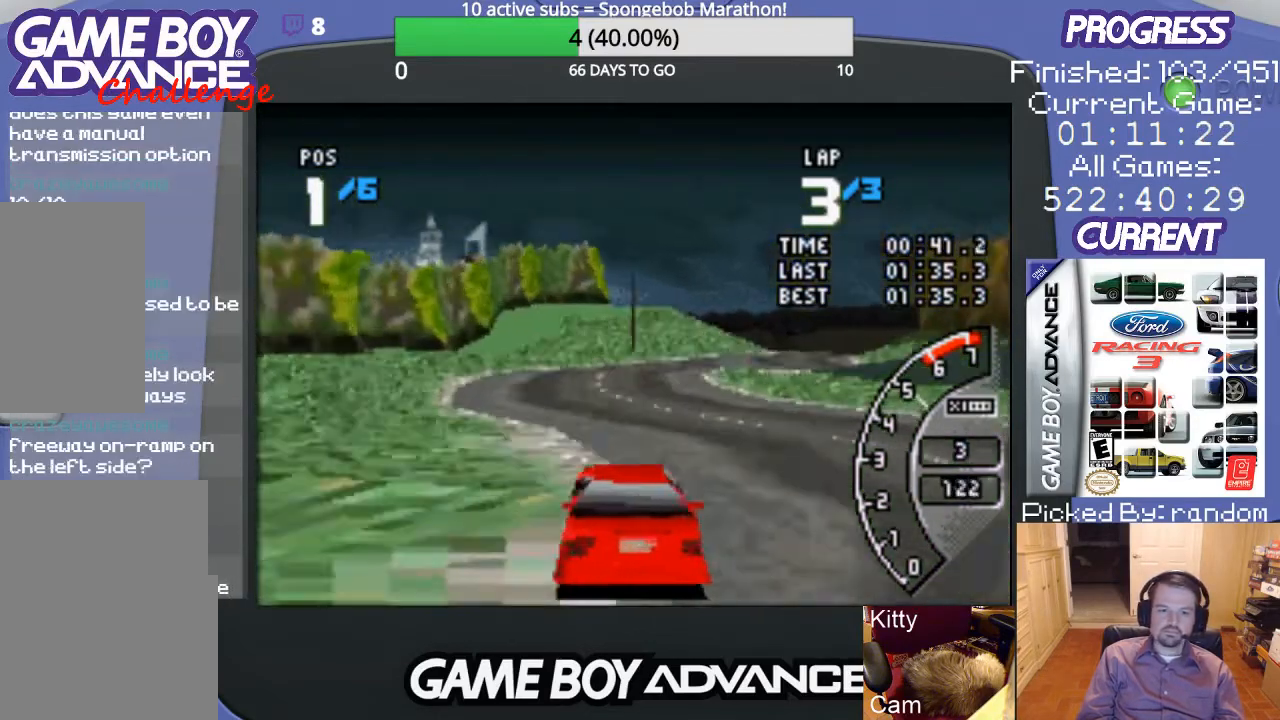
{"buttons": ["A"], "events": [[133, "DPAD_RIGHT", "down"], [500, "DPAD_RIGHT", "up"]]}
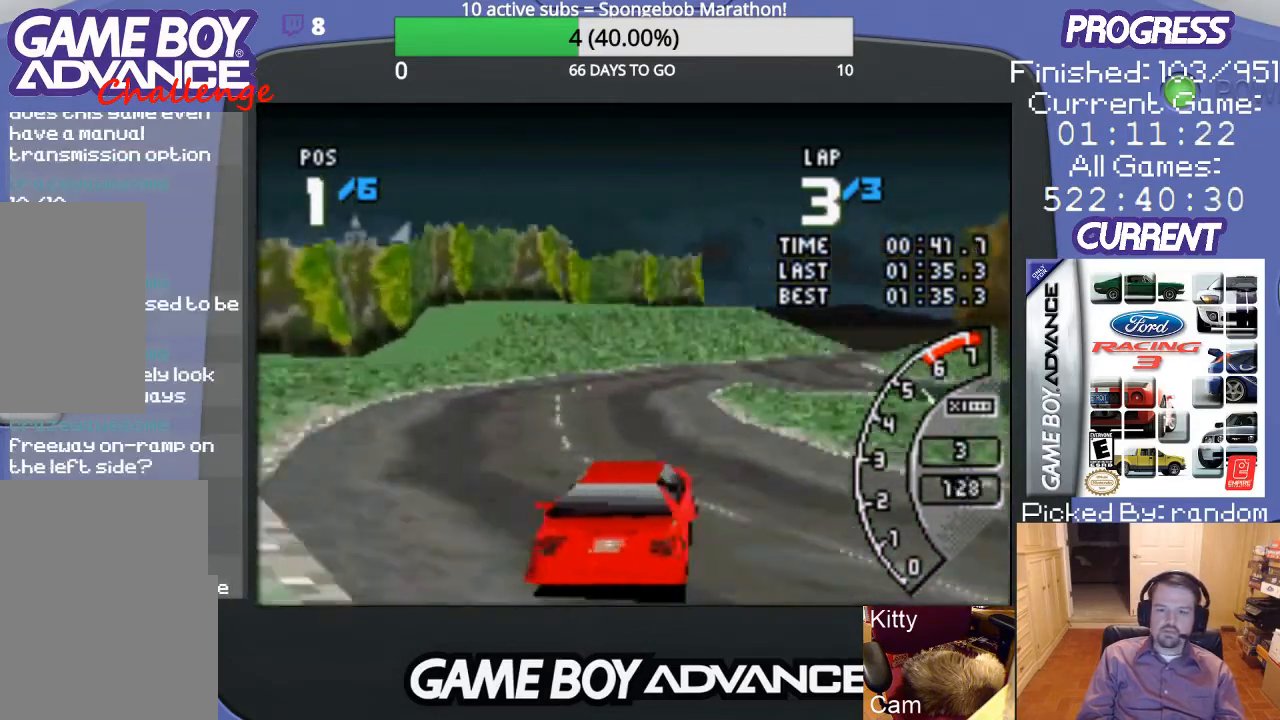
{"buttons": ["A"], "events": []}
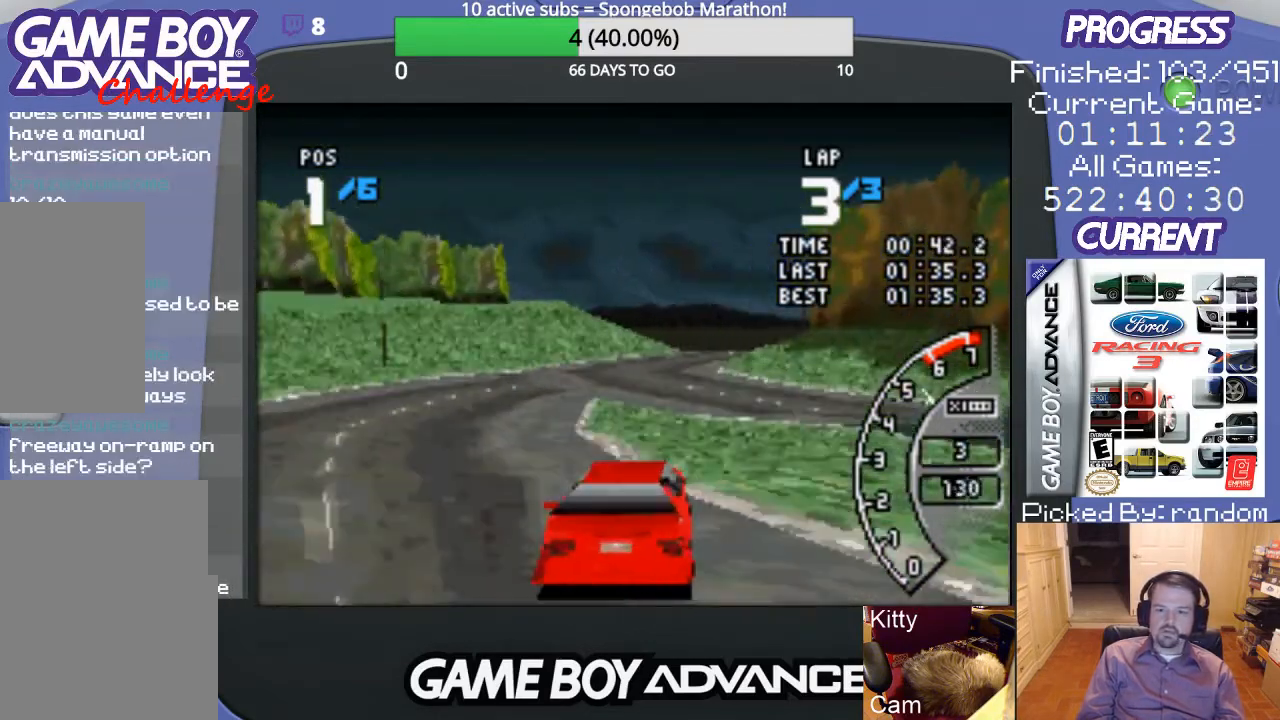
{"buttons": ["A"], "events": [[167, "DPAD_LEFT", "down"], [333, "DPAD_LEFT", "up"]]}
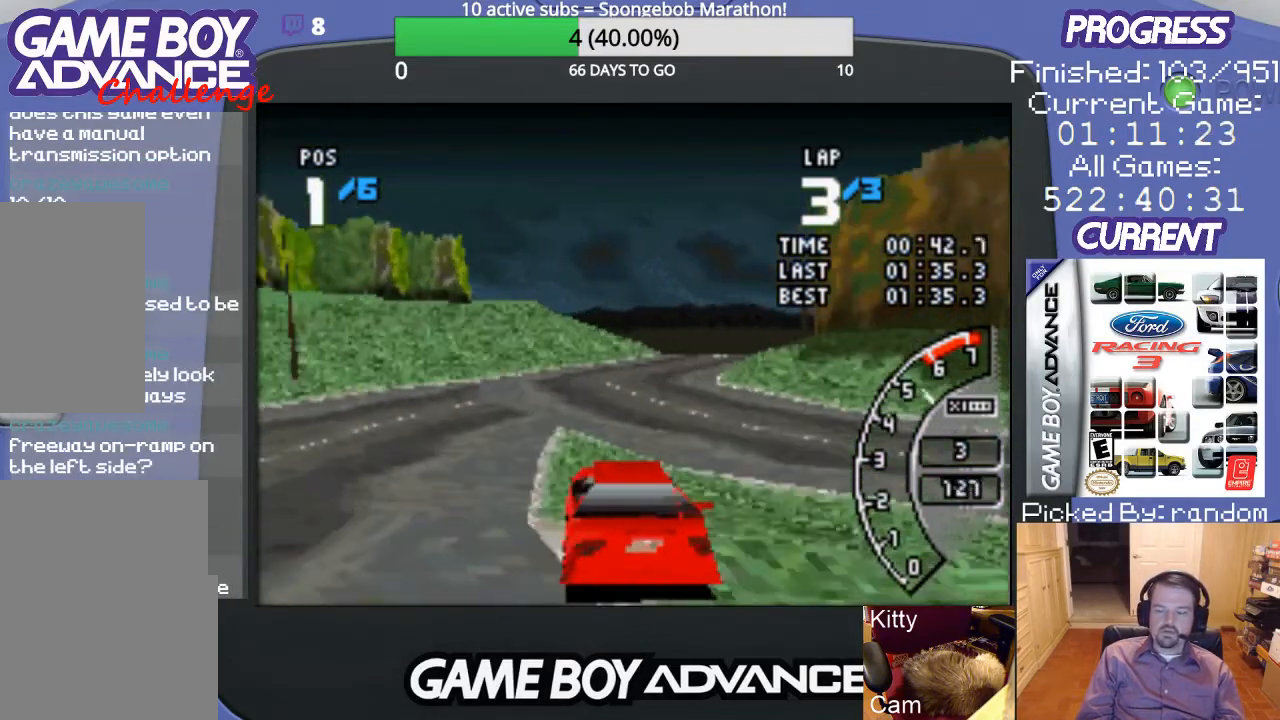
{"buttons": ["A"], "events": [[67, "DPAD_RIGHT", "down"], [467, "DPAD_RIGHT", "up"]]}
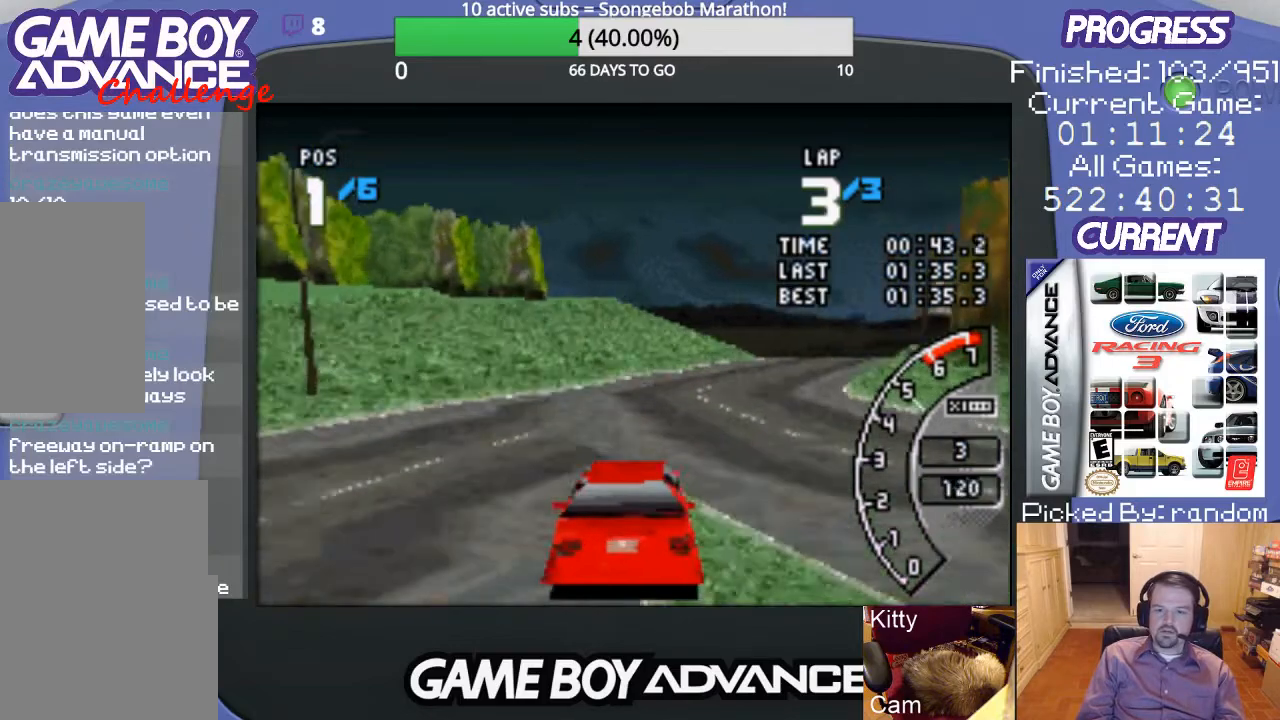
{"buttons": ["A"], "events": [[100, "DPAD_RIGHT", "down"], [367, "DPAD_RIGHT", "up"]]}
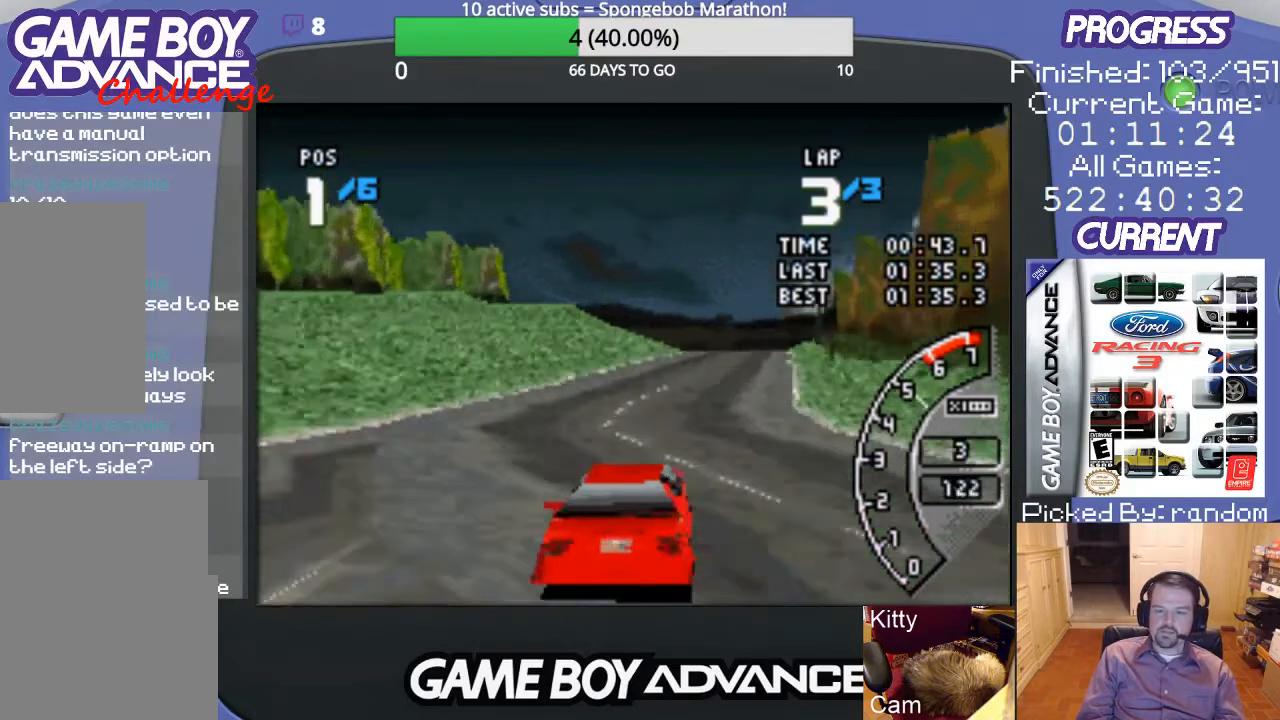
{"buttons": ["A"], "events": []}
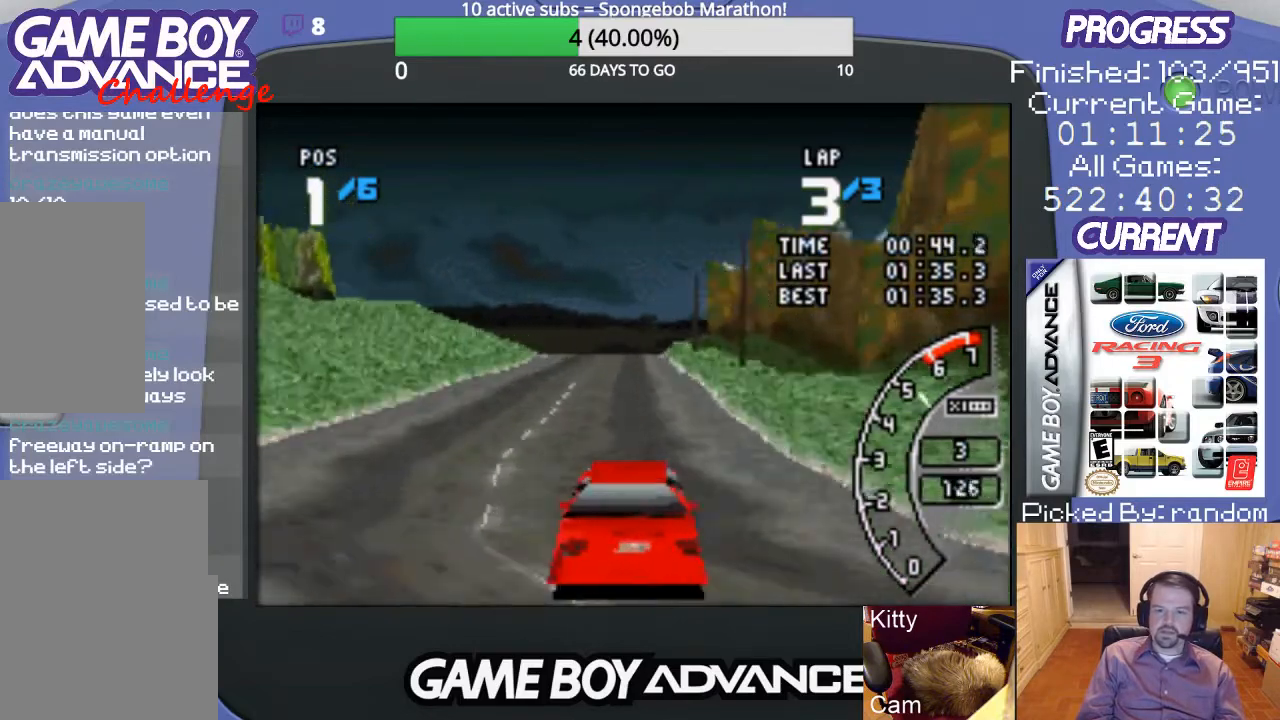
{"buttons": ["A"], "events": [[33, "DPAD_LEFT", "down"], [133, "DPAD_LEFT", "up"]]}
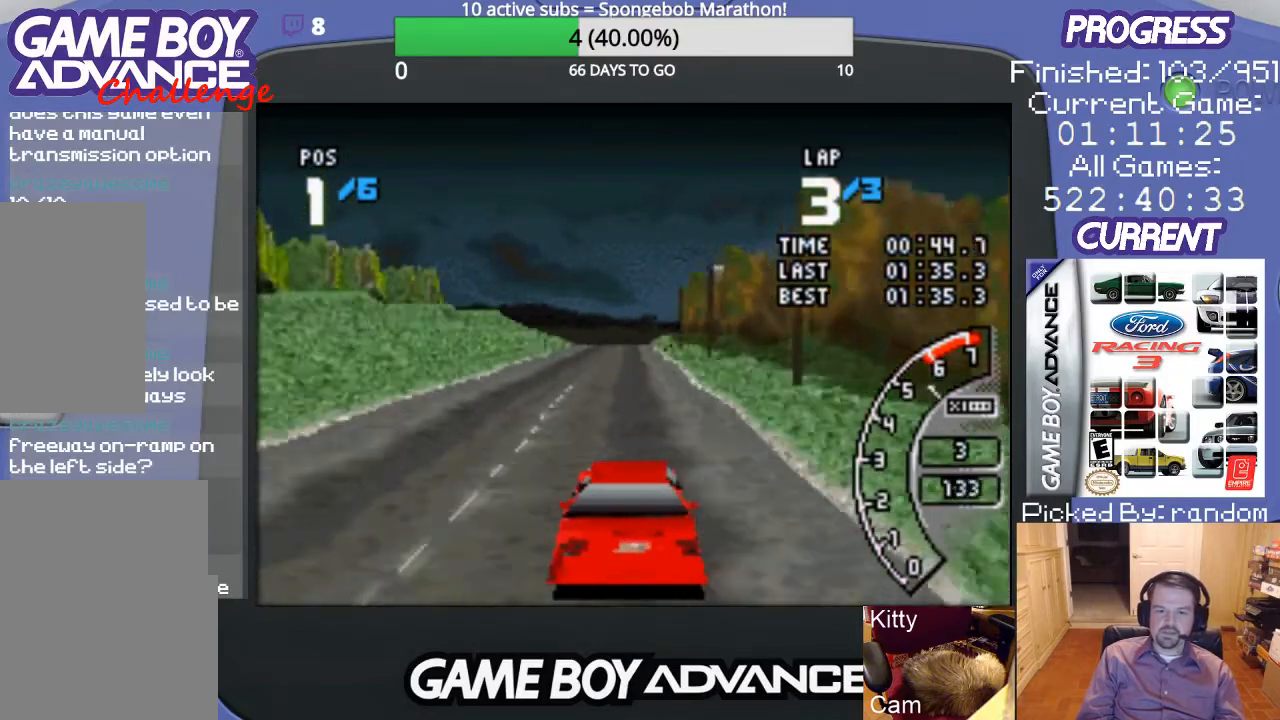
{"buttons": ["A"], "events": [[167, "DPAD_LEFT", "down"], [267, "DPAD_LEFT", "up"]]}
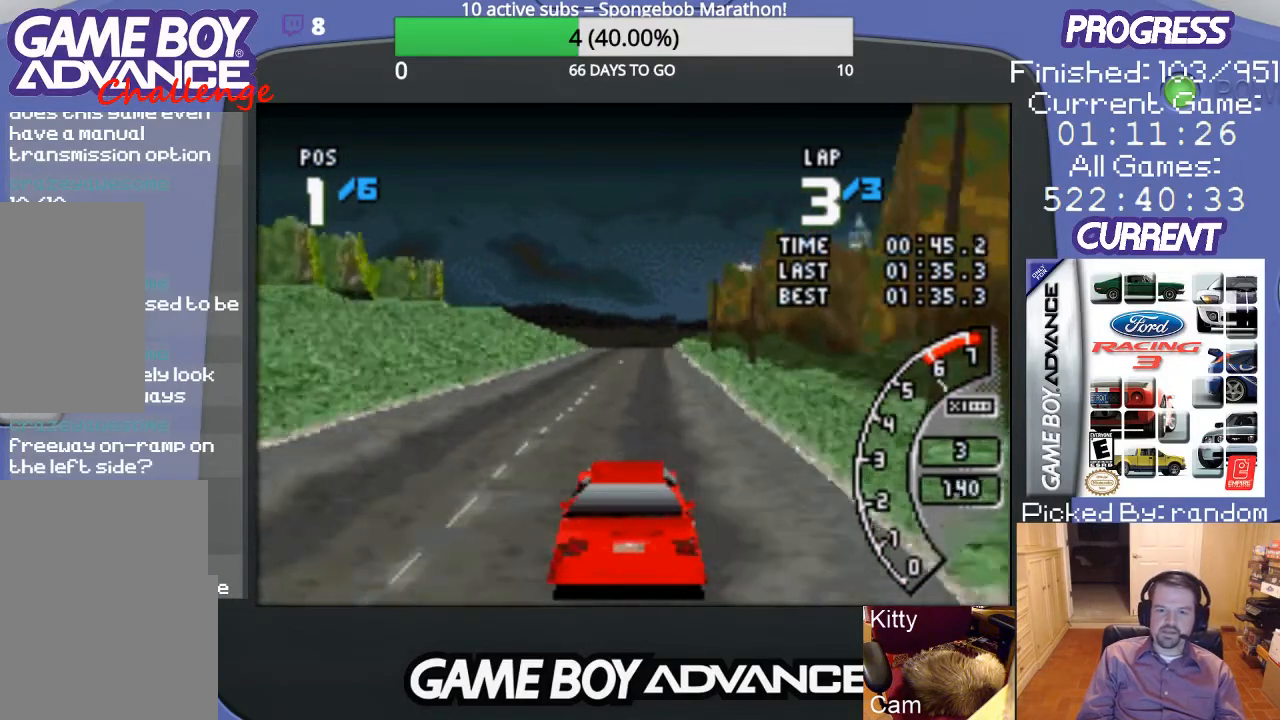
{"buttons": ["A"], "events": []}
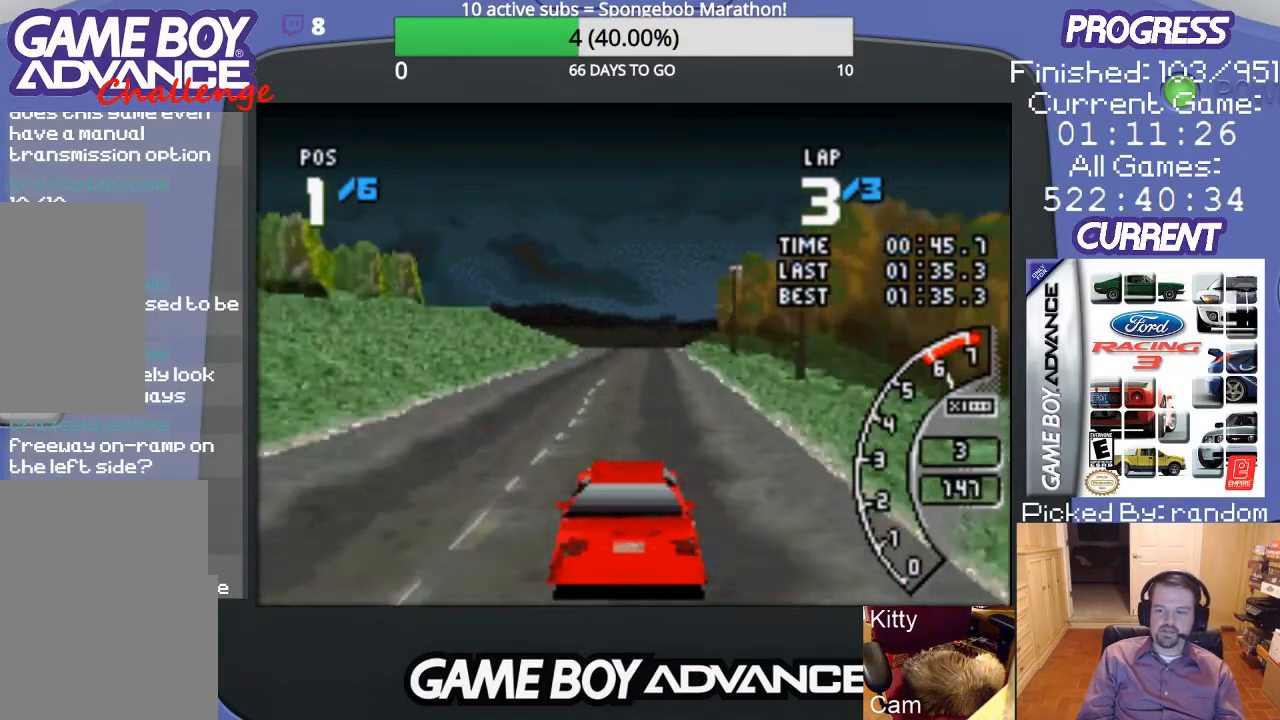
{"buttons": ["A"], "events": []}
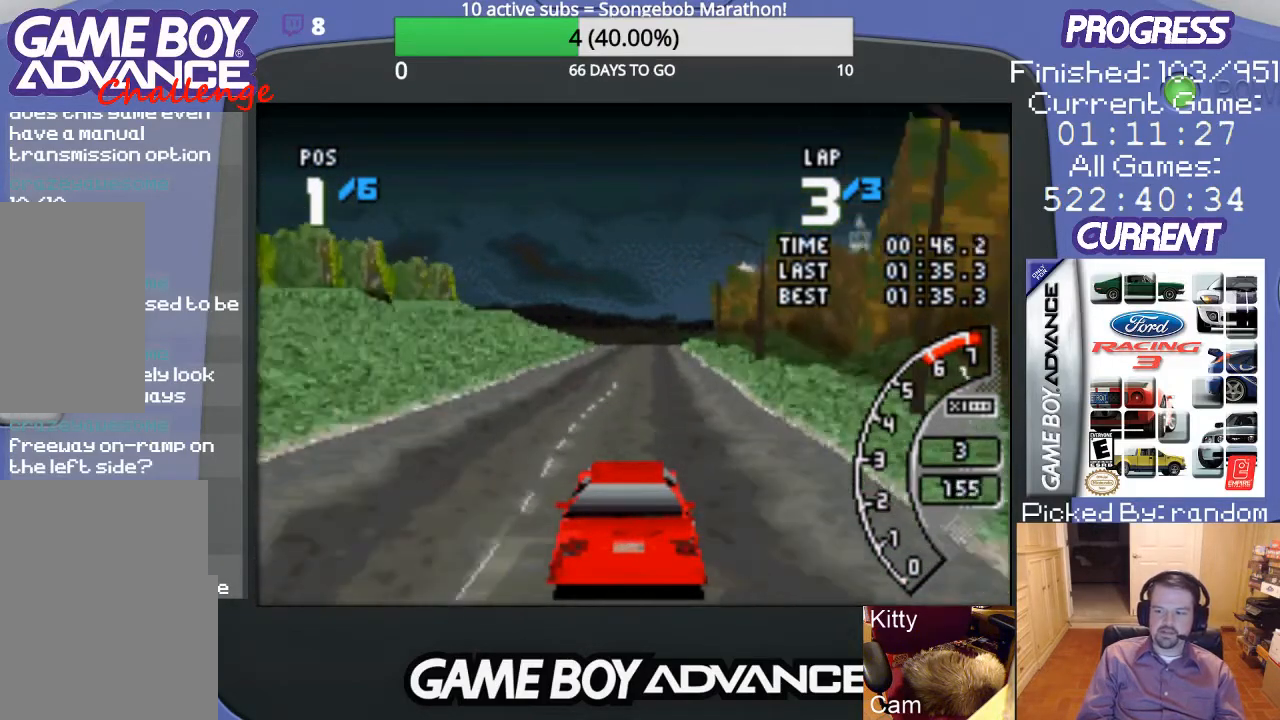
{"buttons": ["A", "DPAD_RIGHT"], "events": [[433, "DPAD_RIGHT", "down"]]}
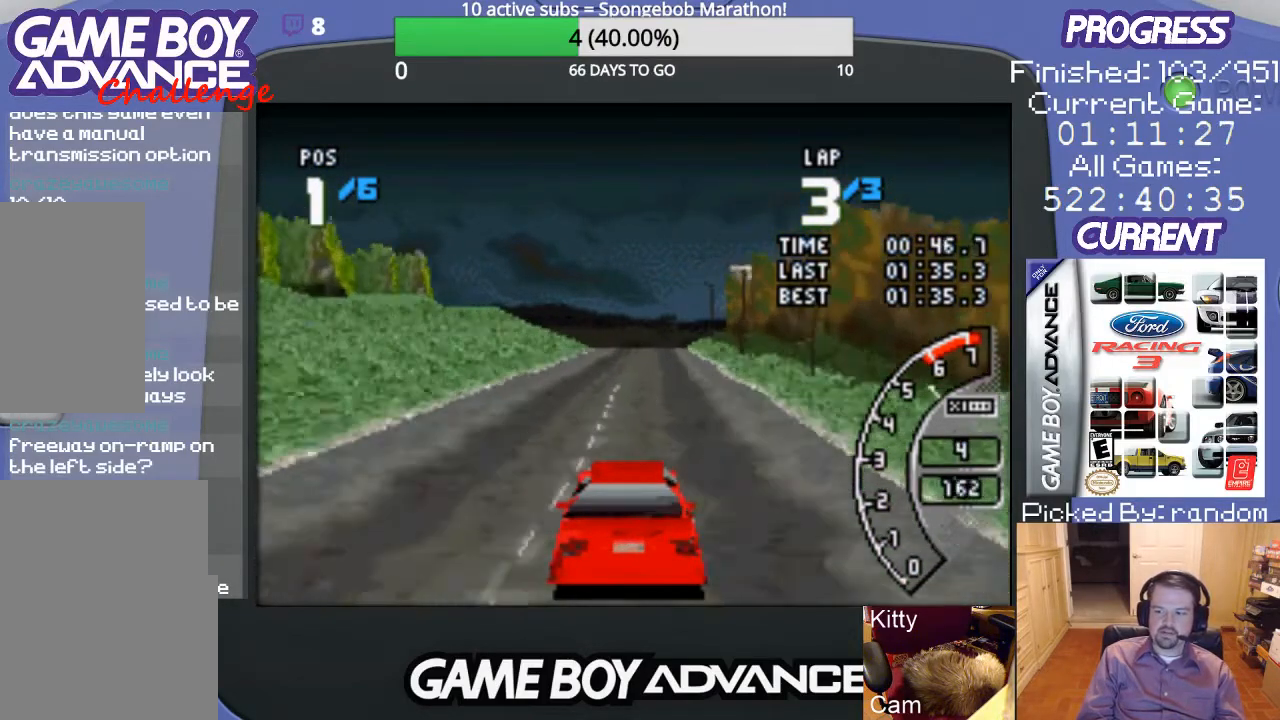
{"buttons": ["A"], "events": [[33, "DPAD_RIGHT", "up"]]}
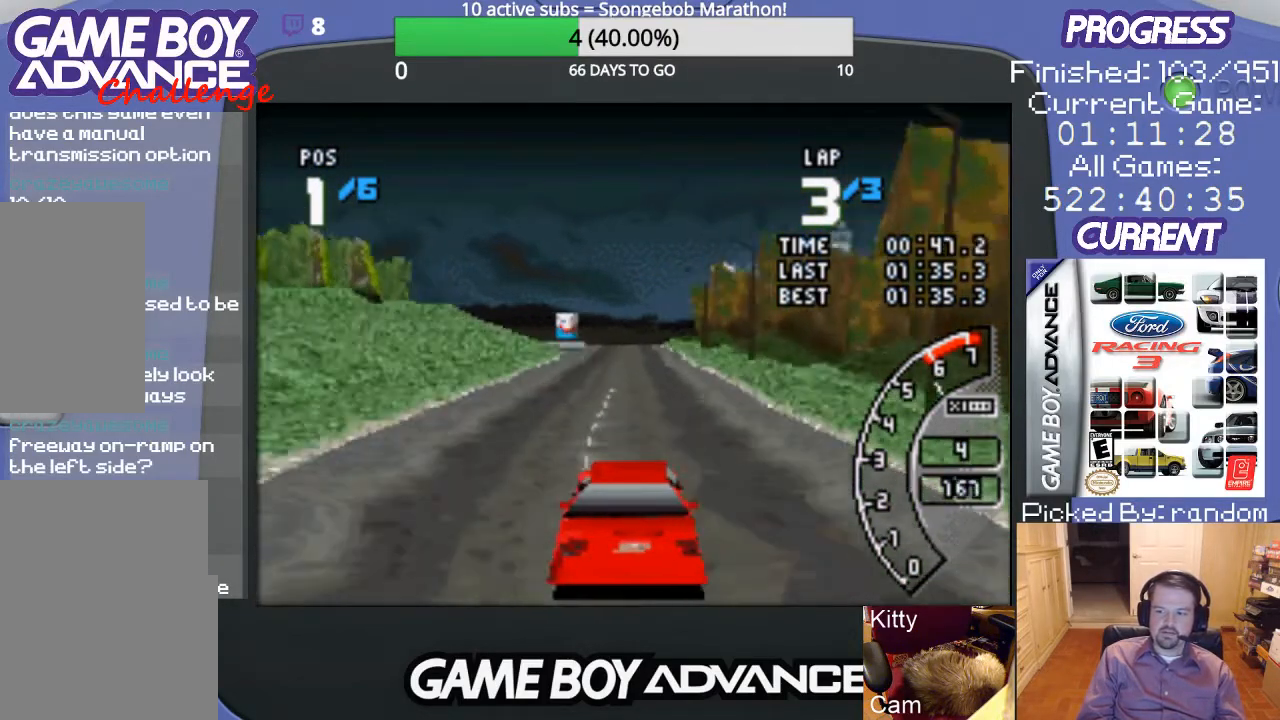
{"buttons": ["A"], "events": []}
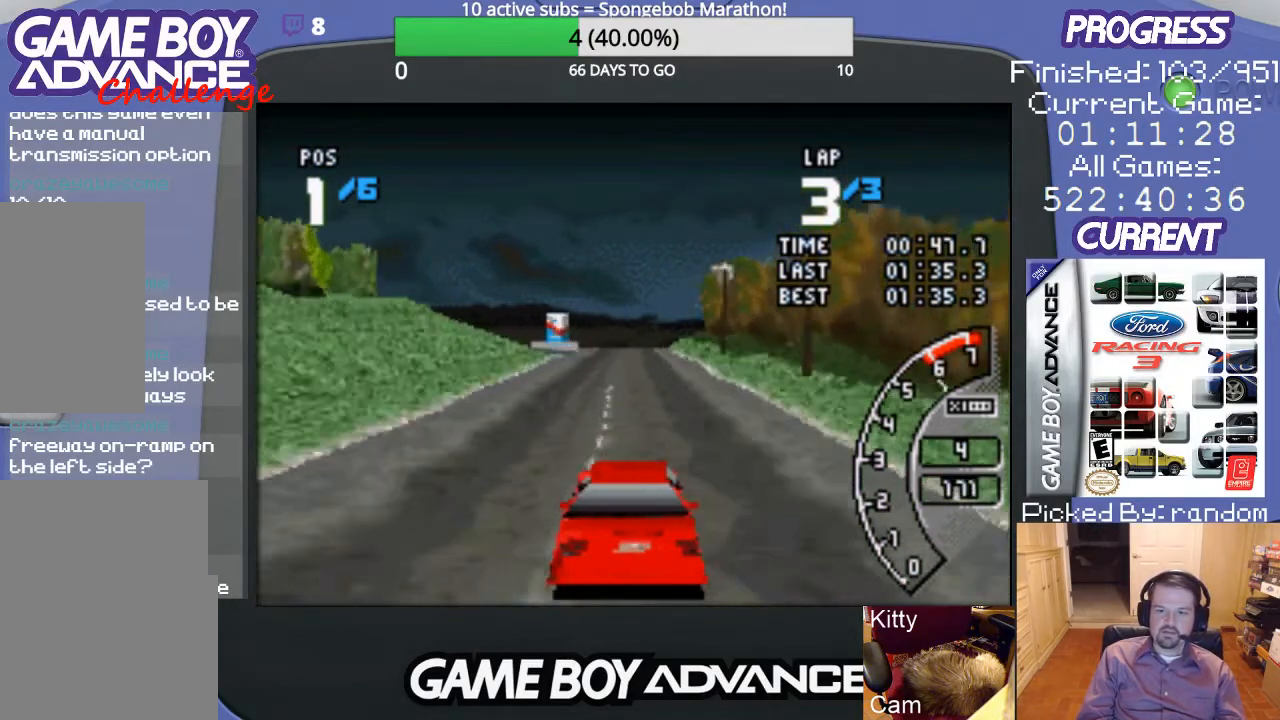
{"buttons": ["A"], "events": []}
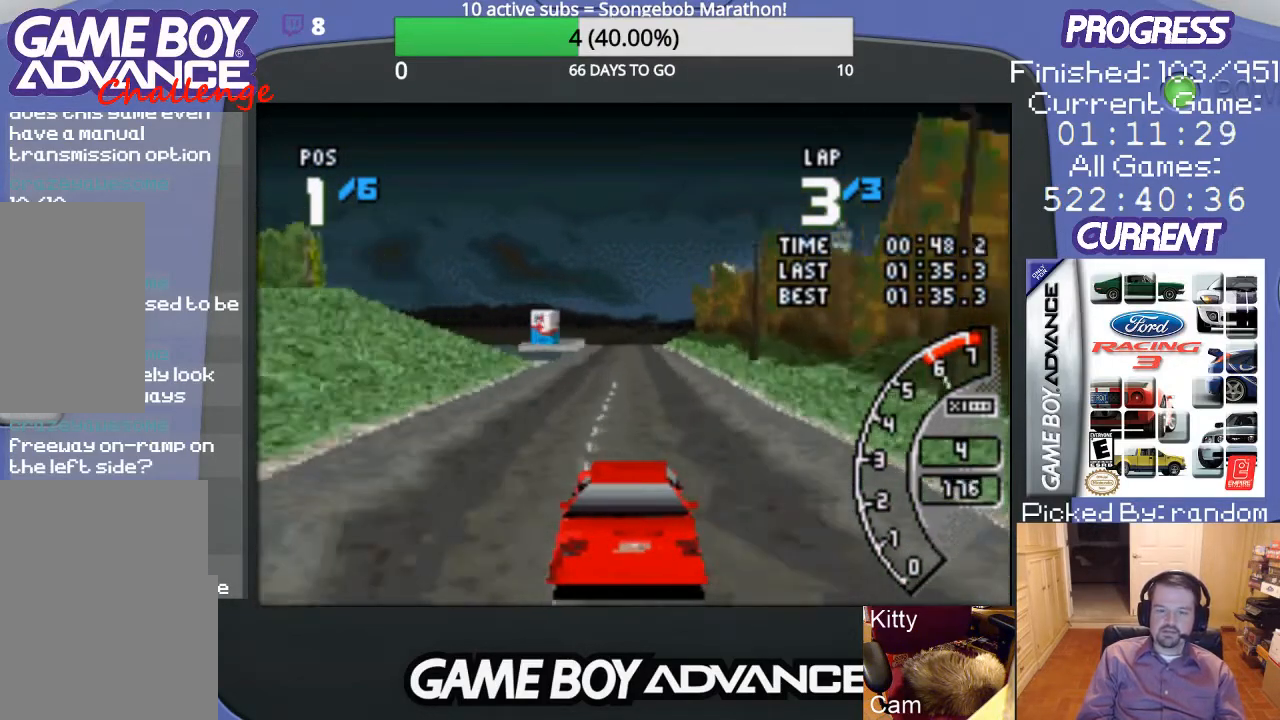
{"buttons": ["A"], "events": []}
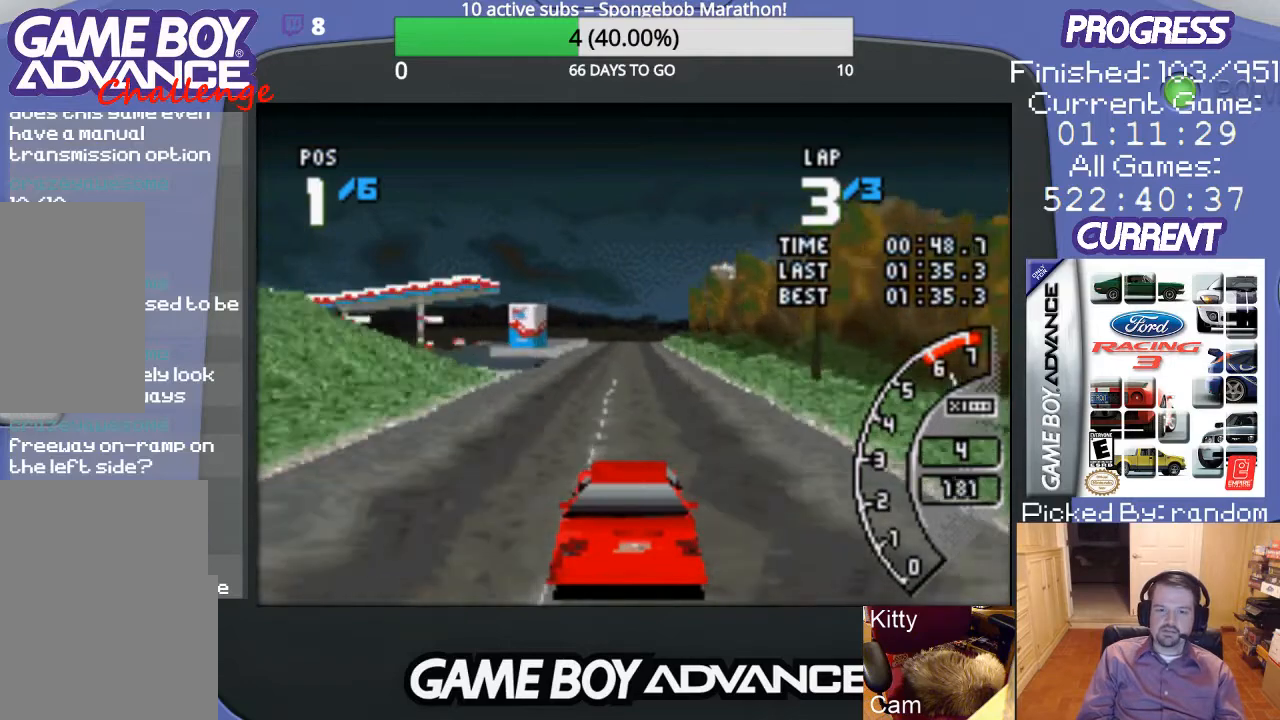
{"buttons": ["A"], "events": []}